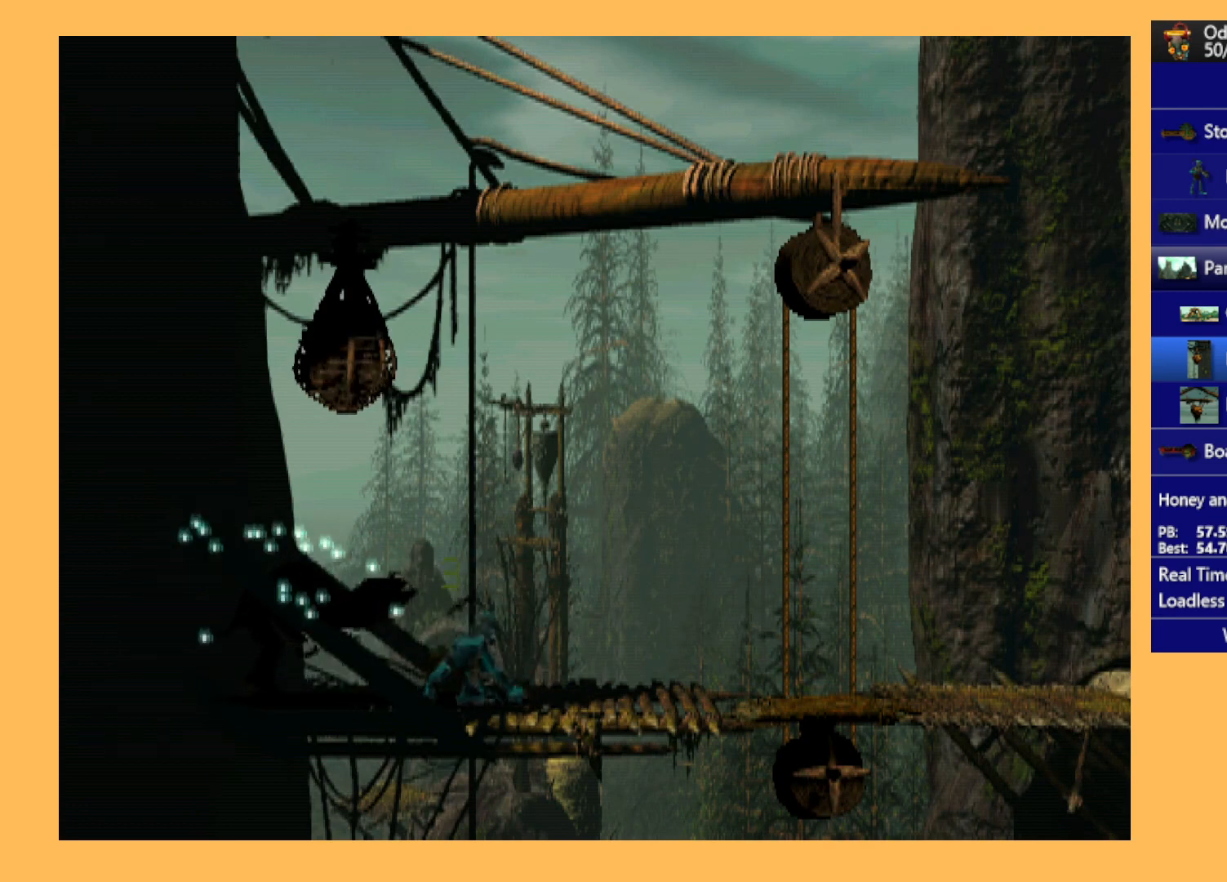
Gameplay with a controller (Xbox layout); each line is a JSON object with the inputs held at the frame after it. "events" lists button and stick changes between this image and that frame as [ms after this image, input, new state], when the widget could be followed in between. Not read: right_stick.
{"buttons": ["DPAD_RIGHT"], "left_stick": "center", "events": [[67, "DPAD_RIGHT", "down"]]}
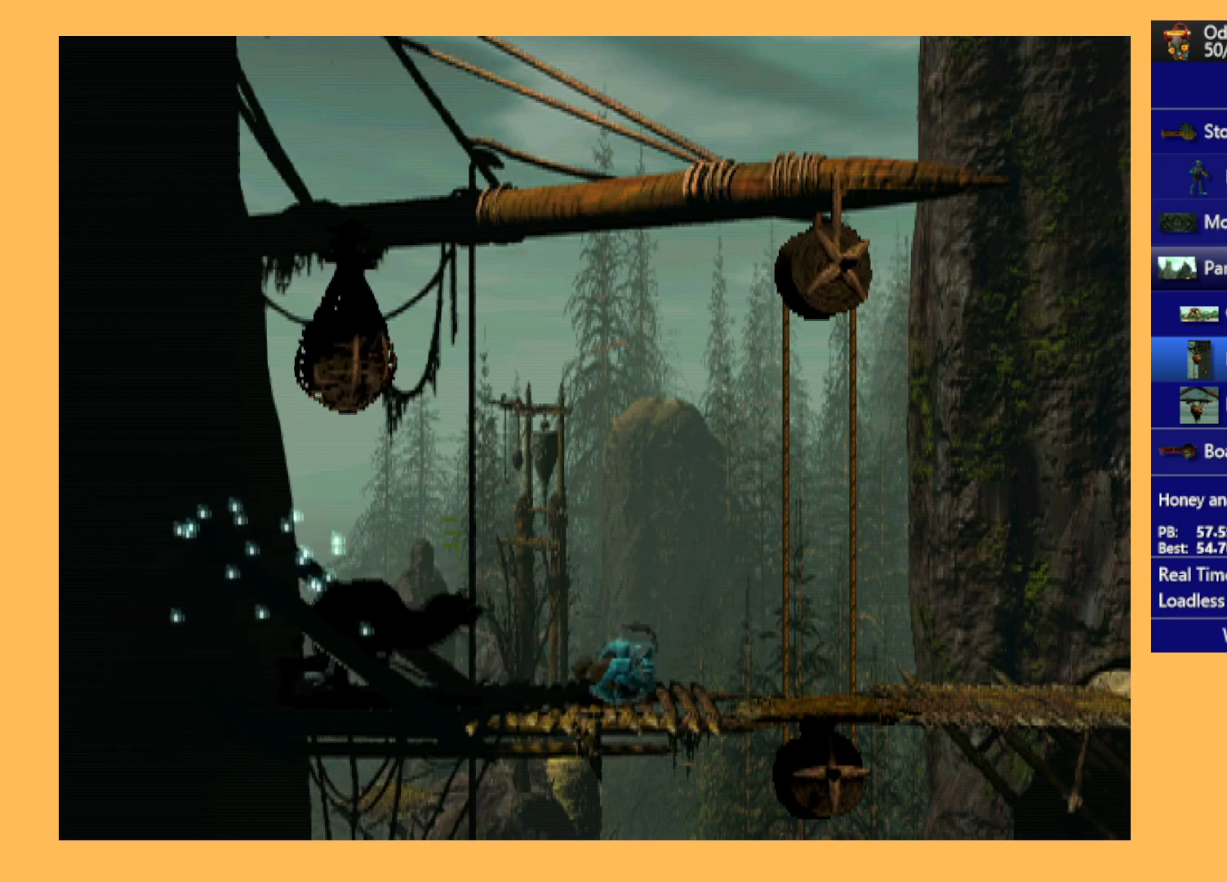
{"buttons": [], "left_stick": "center", "events": [[167, "A", "down"], [233, "A", "up"], [300, "A", "down"], [400, "A", "up"], [467, "DPAD_RIGHT", "up"]]}
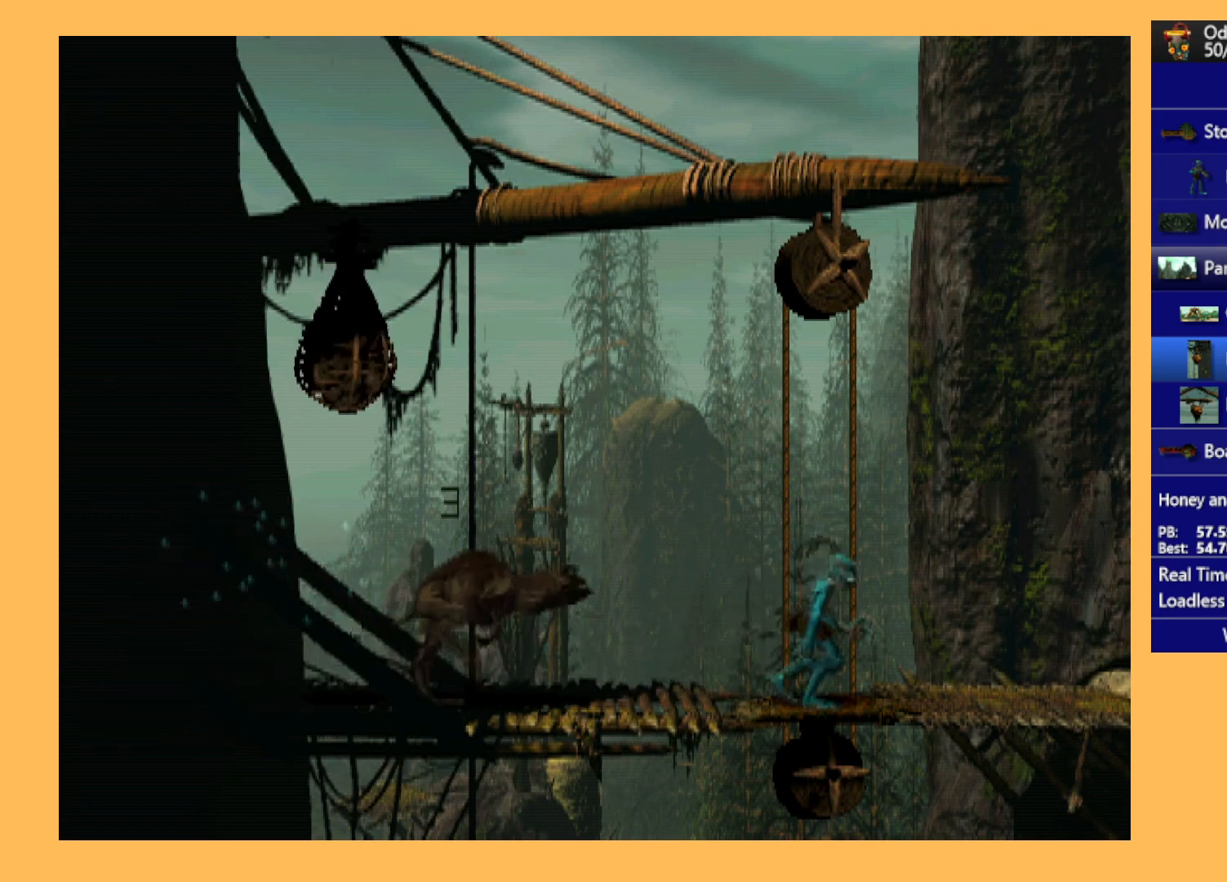
{"buttons": ["B"], "left_stick": "center", "events": [[367, "B", "down"]]}
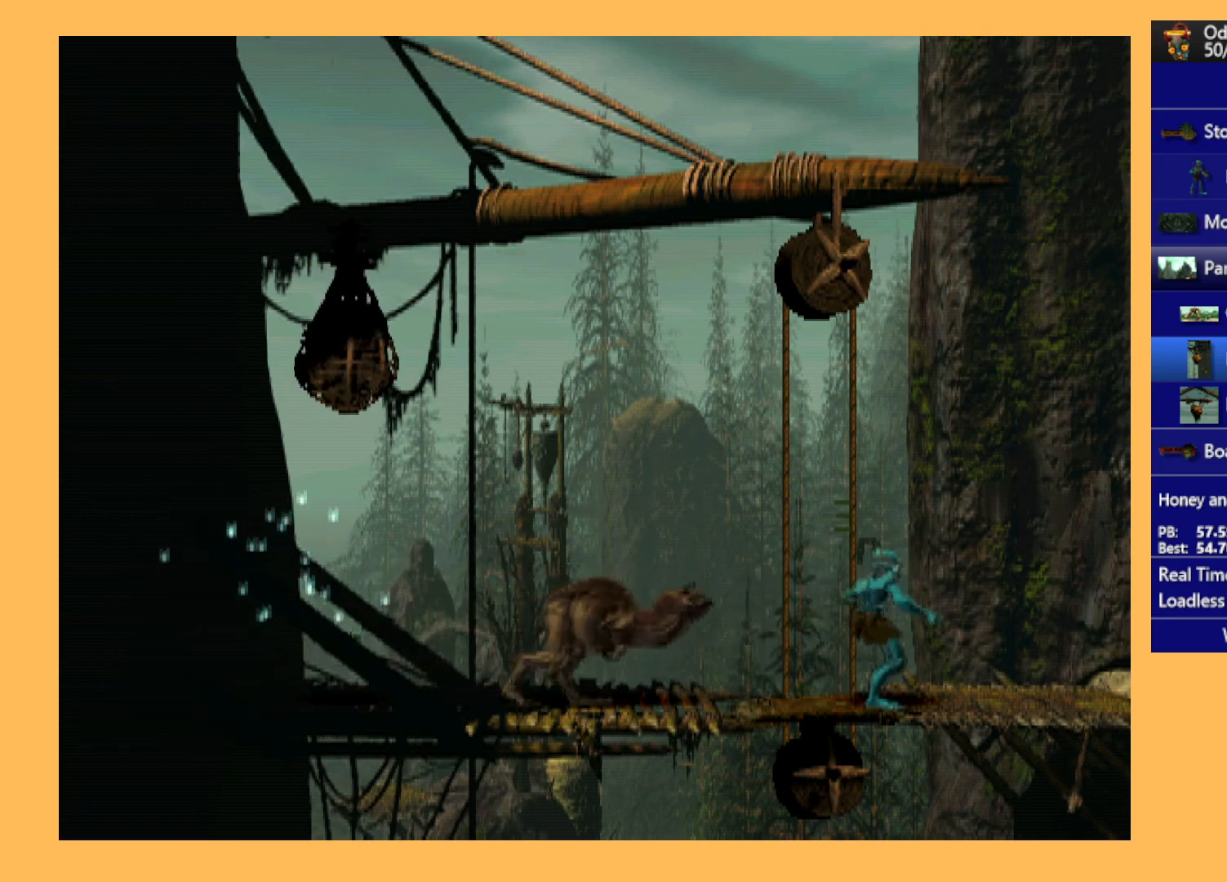
{"buttons": ["A", "R1", "DPAD_RIGHT"], "left_stick": "center", "events": [[33, "DPAD_UP", "down"], [167, "B", "up"], [167, "R1", "down"], [200, "DPAD_UP", "up"], [367, "DPAD_RIGHT", "down"], [500, "A", "down"]]}
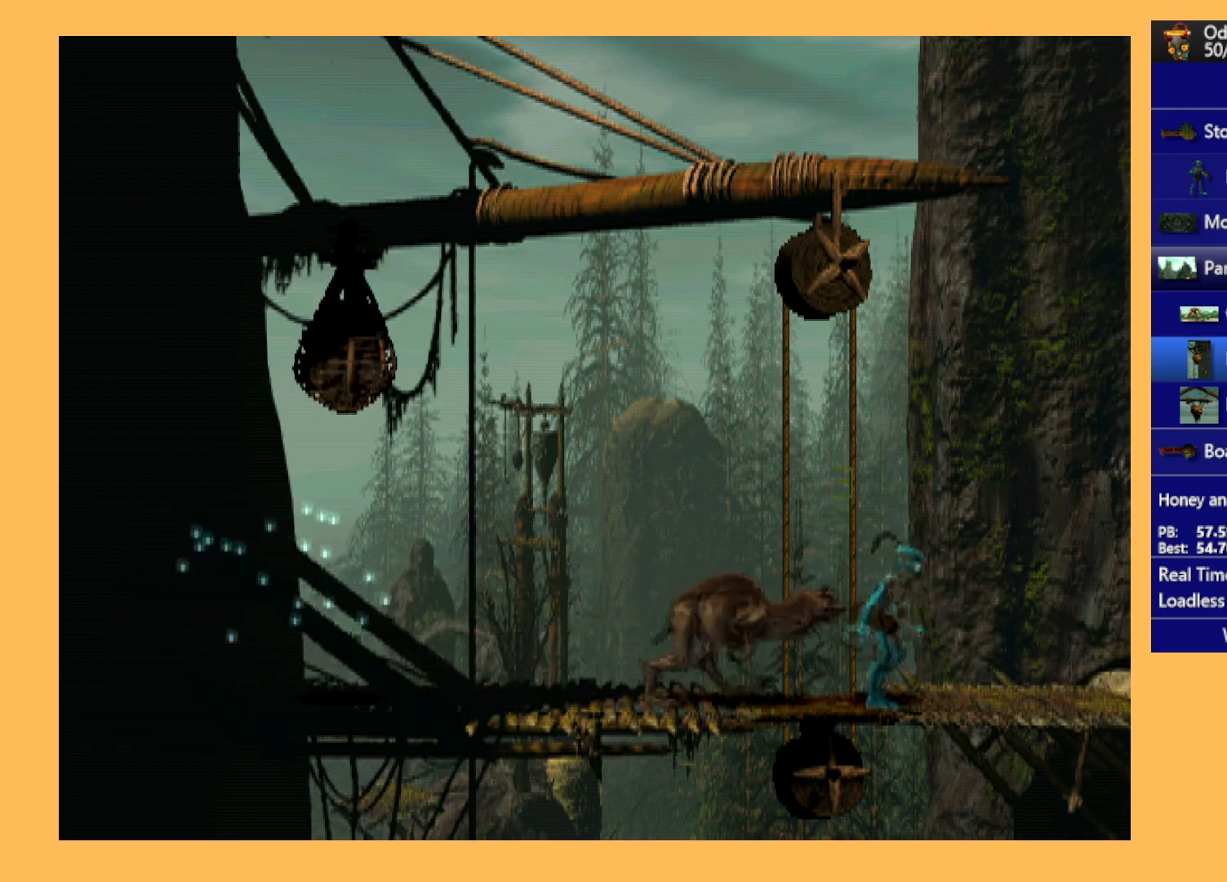
{"buttons": ["A", "R1", "DPAD_RIGHT"], "left_stick": "center", "events": []}
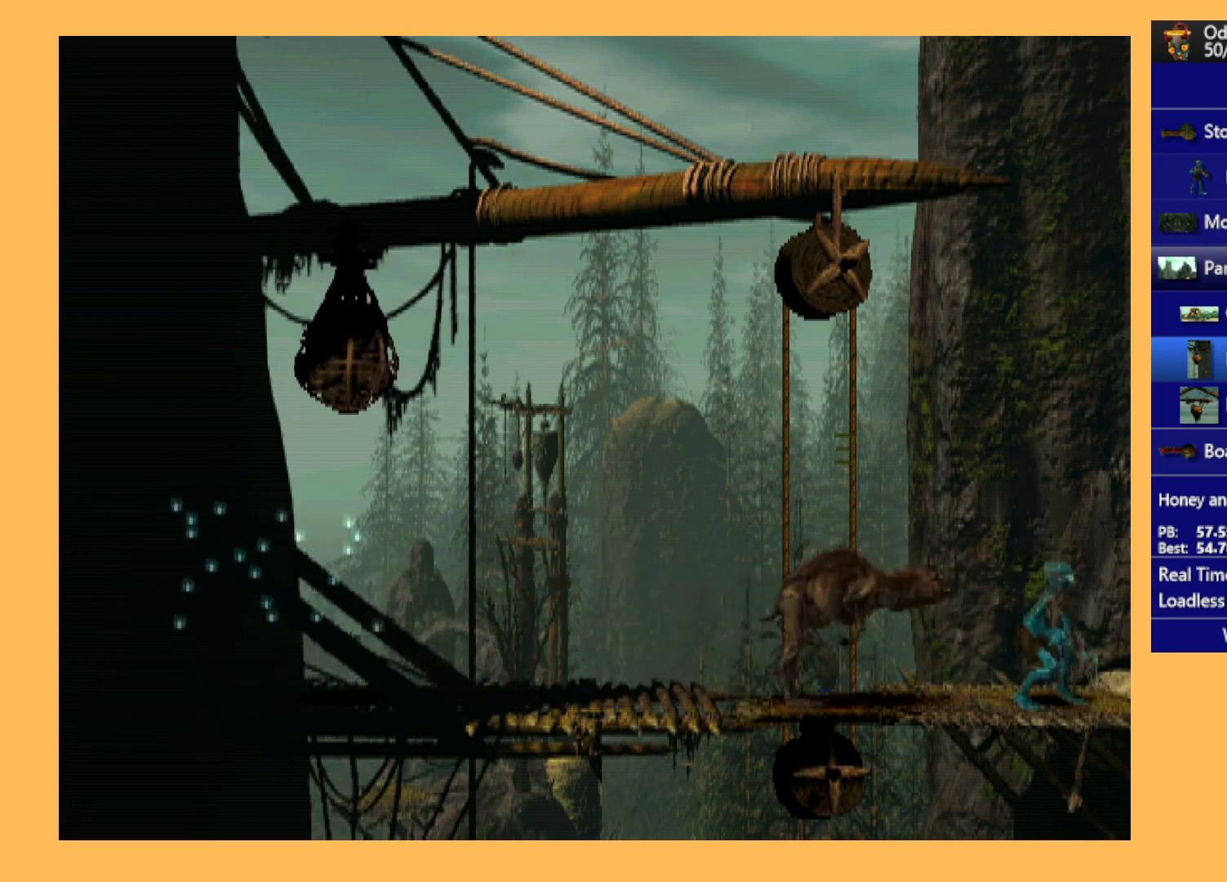
{"buttons": ["A", "R1", "DPAD_RIGHT"], "left_stick": "center", "events": []}
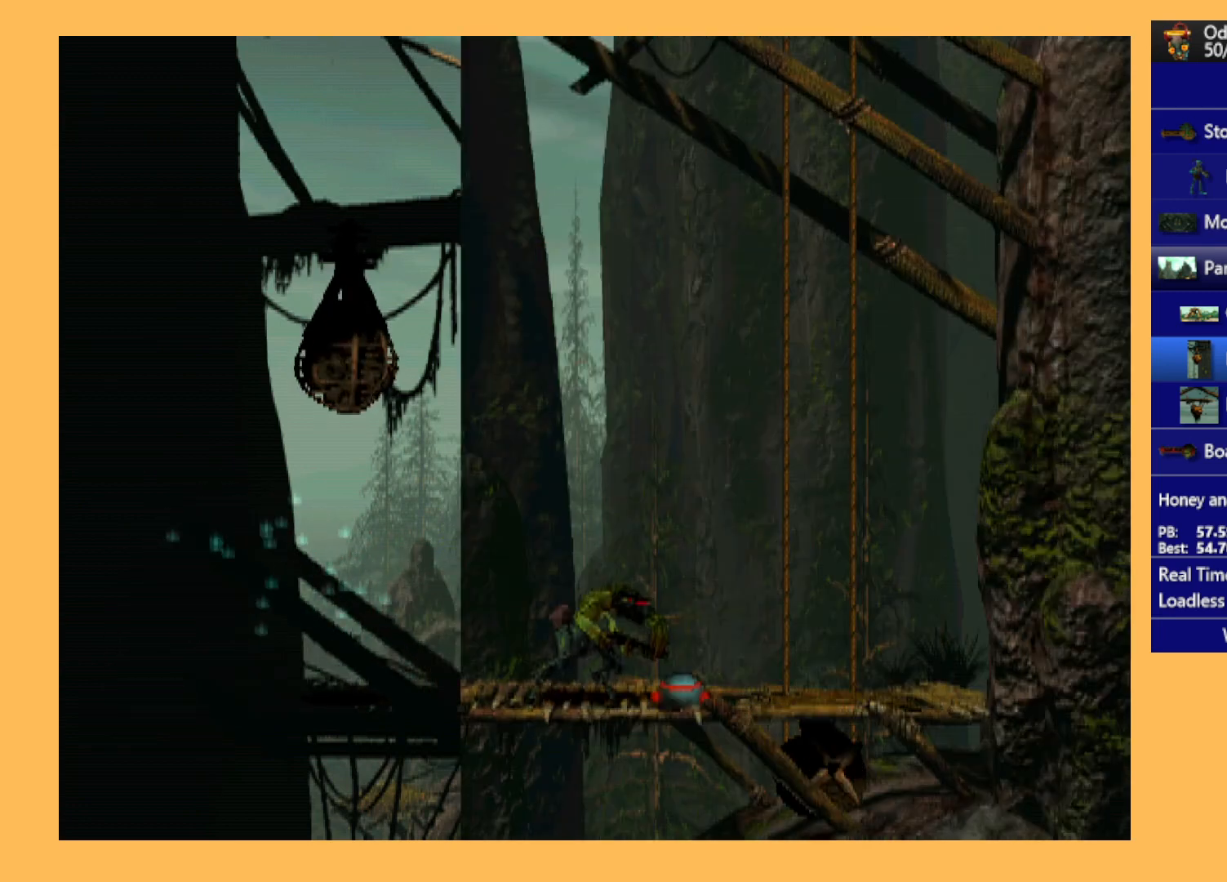
{"buttons": ["A", "R1", "DPAD_RIGHT"], "left_stick": "center", "events": []}
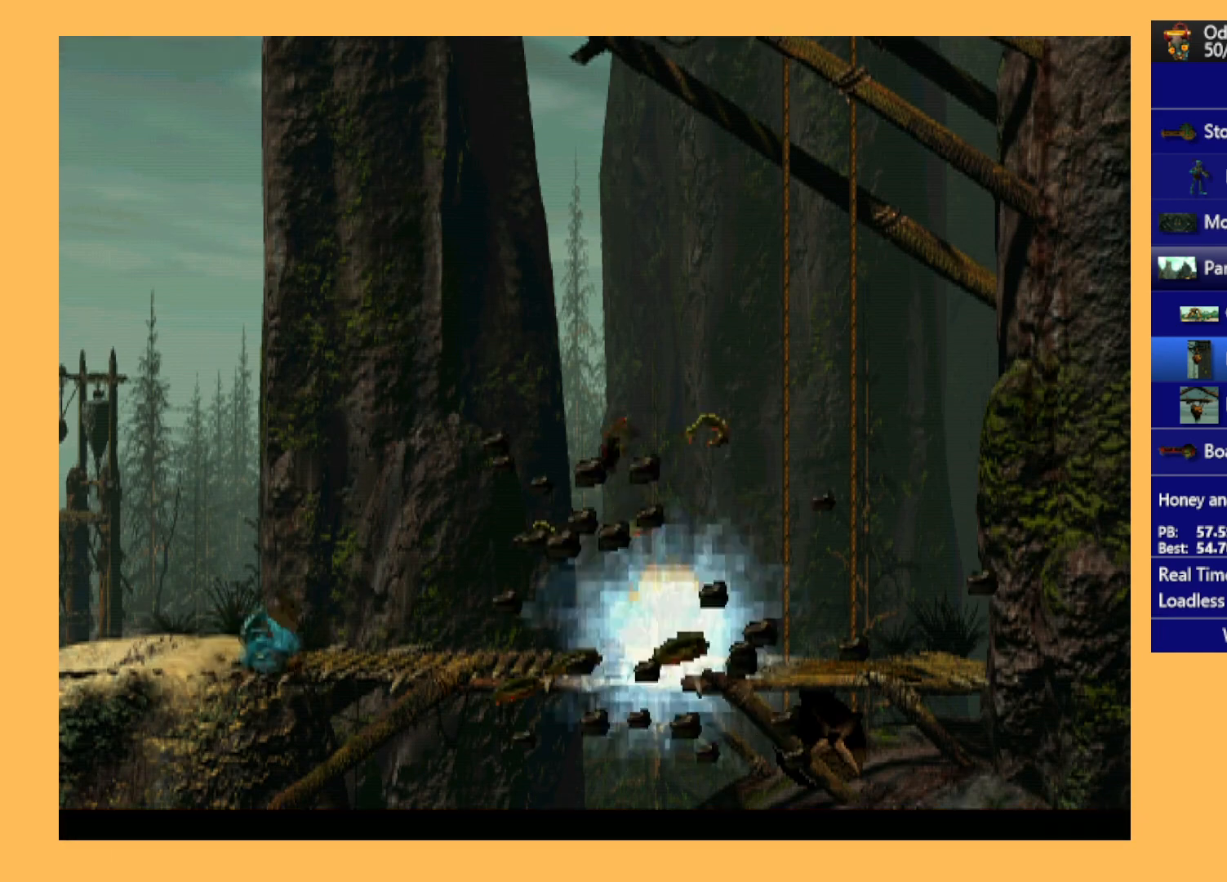
{"buttons": ["A", "R1", "DPAD_RIGHT"], "left_stick": "center", "events": []}
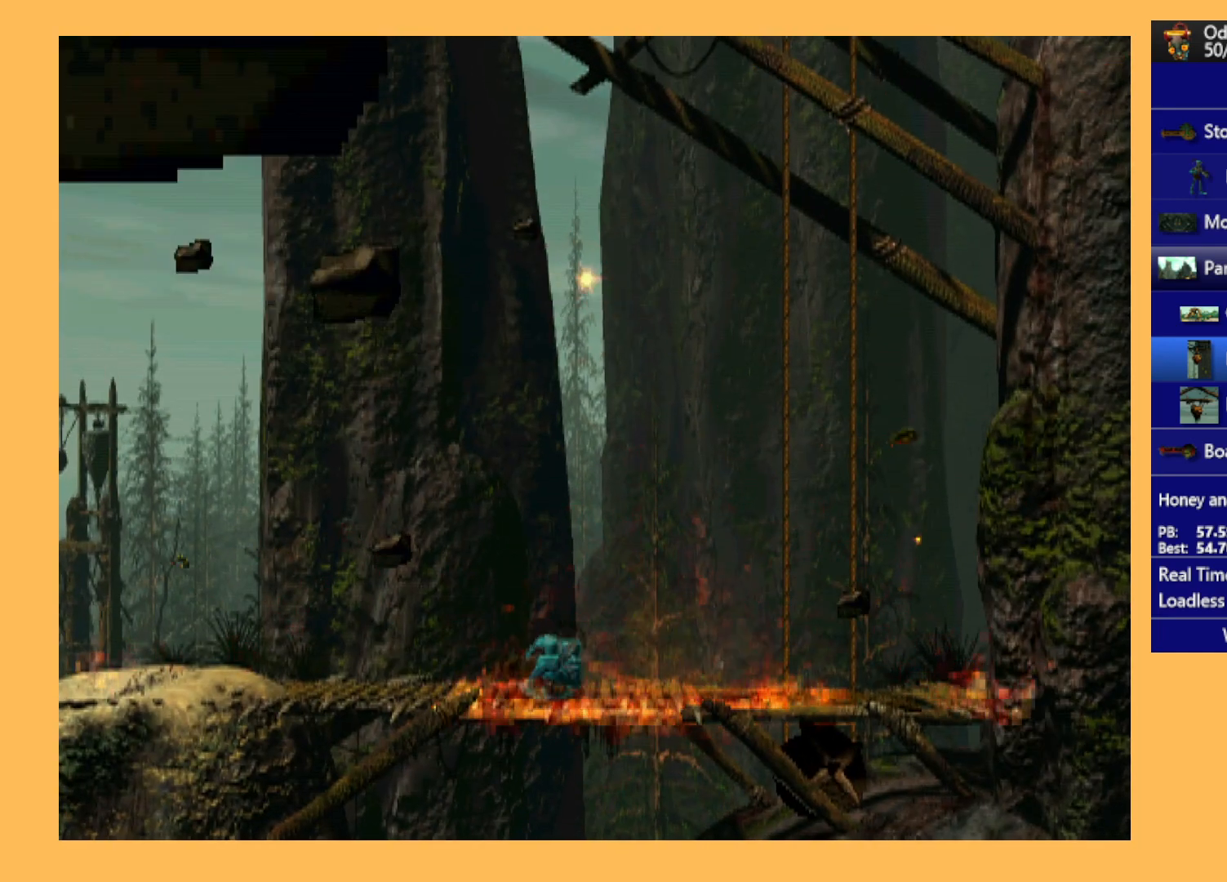
{"buttons": [], "left_stick": "center", "events": [[400, "A", "up"], [400, "R1", "up"], [500, "DPAD_RIGHT", "up"]]}
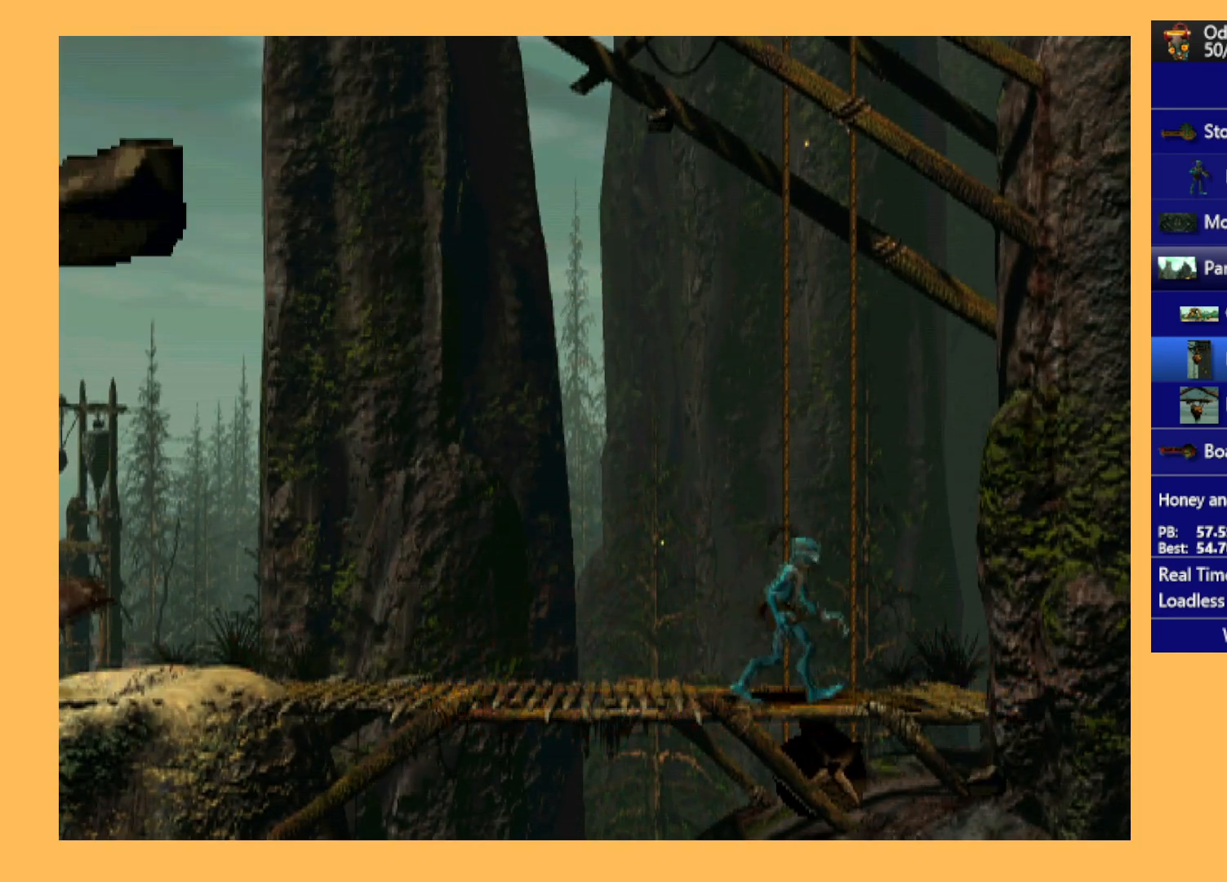
{"buttons": [], "left_stick": "center", "events": []}
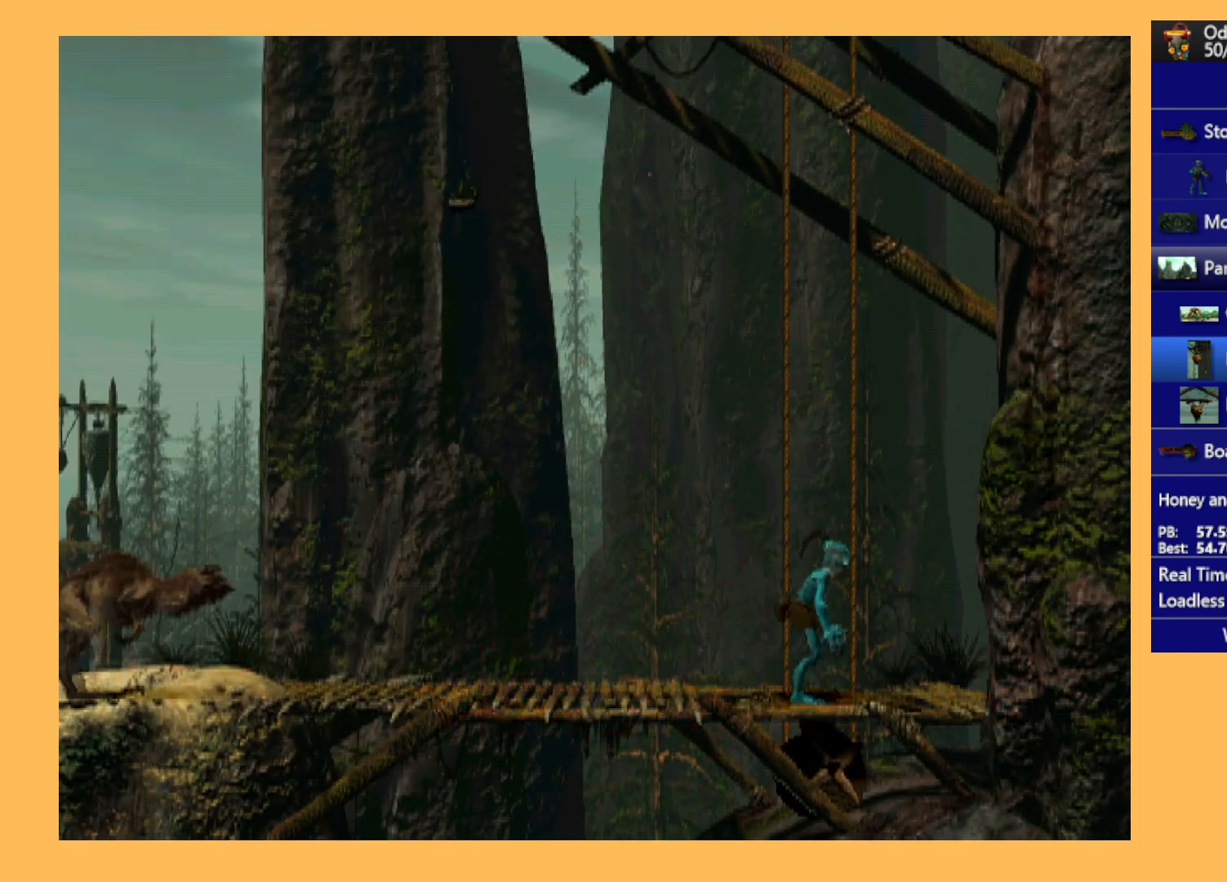
{"buttons": [], "left_stick": "center", "events": []}
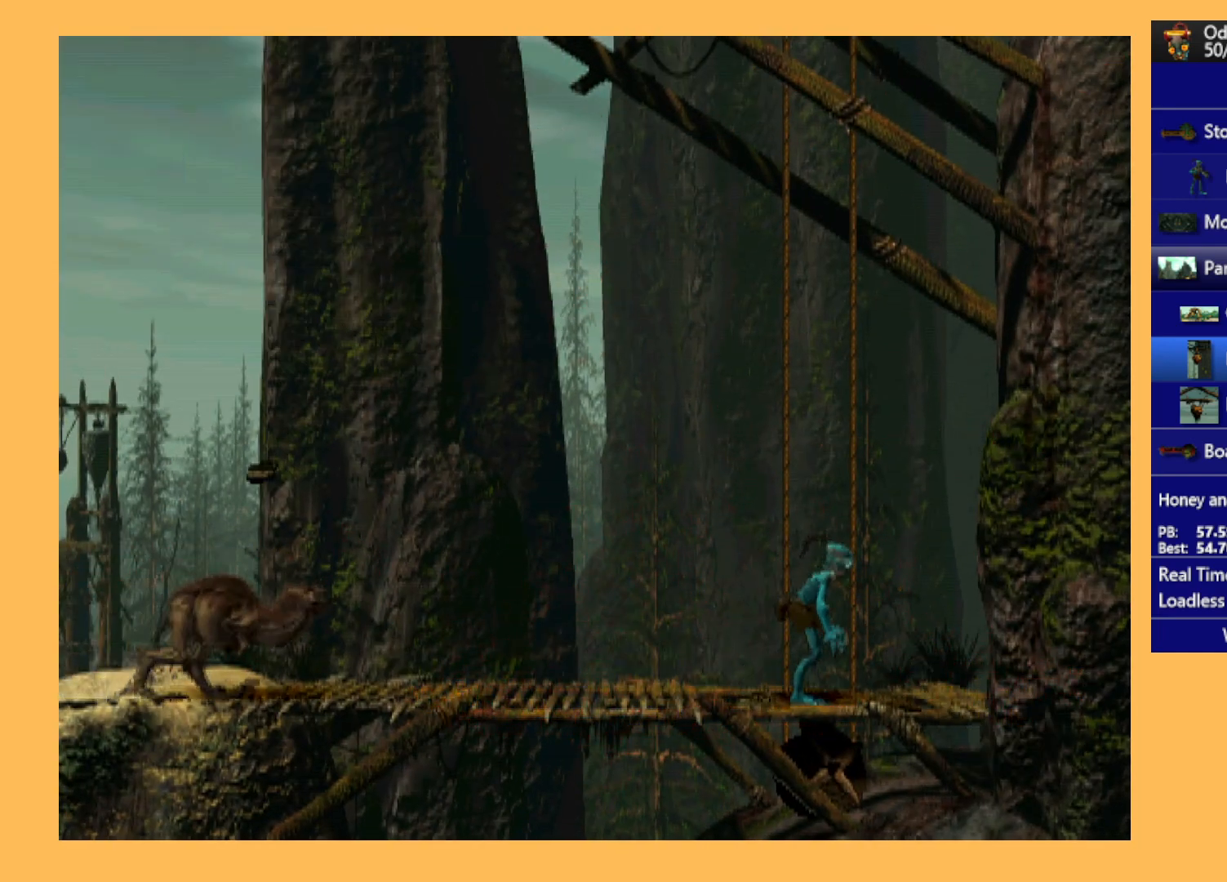
{"buttons": [], "left_stick": "center", "events": []}
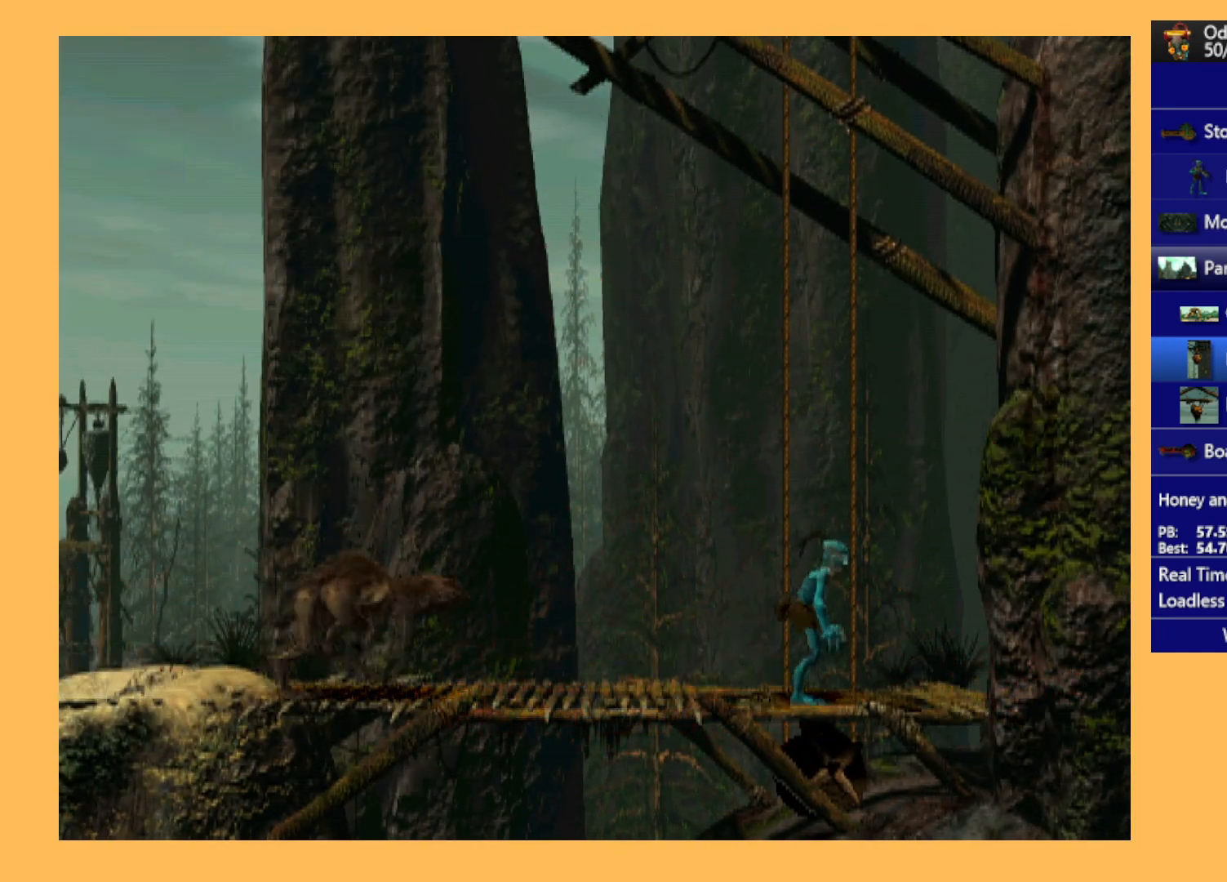
{"buttons": [], "left_stick": "center", "events": []}
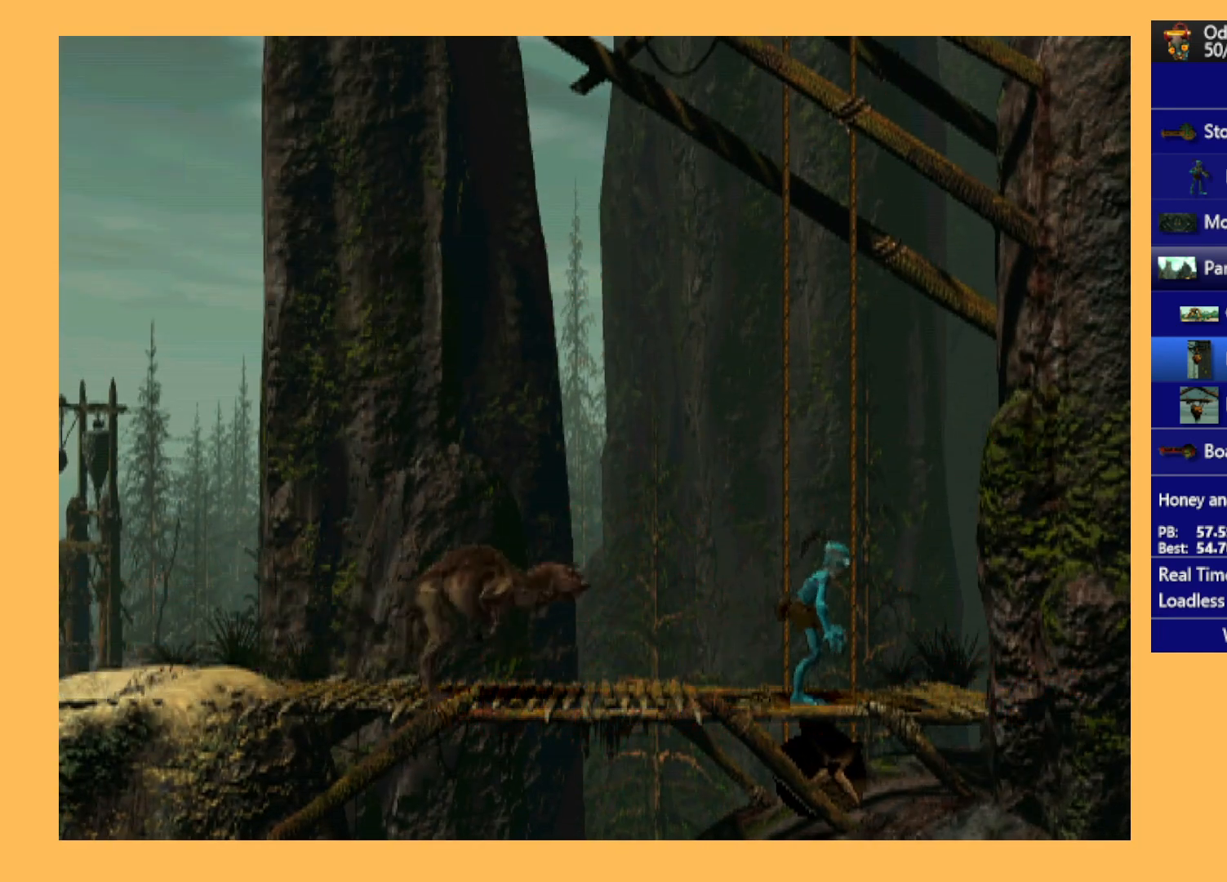
{"buttons": [], "left_stick": "center", "events": []}
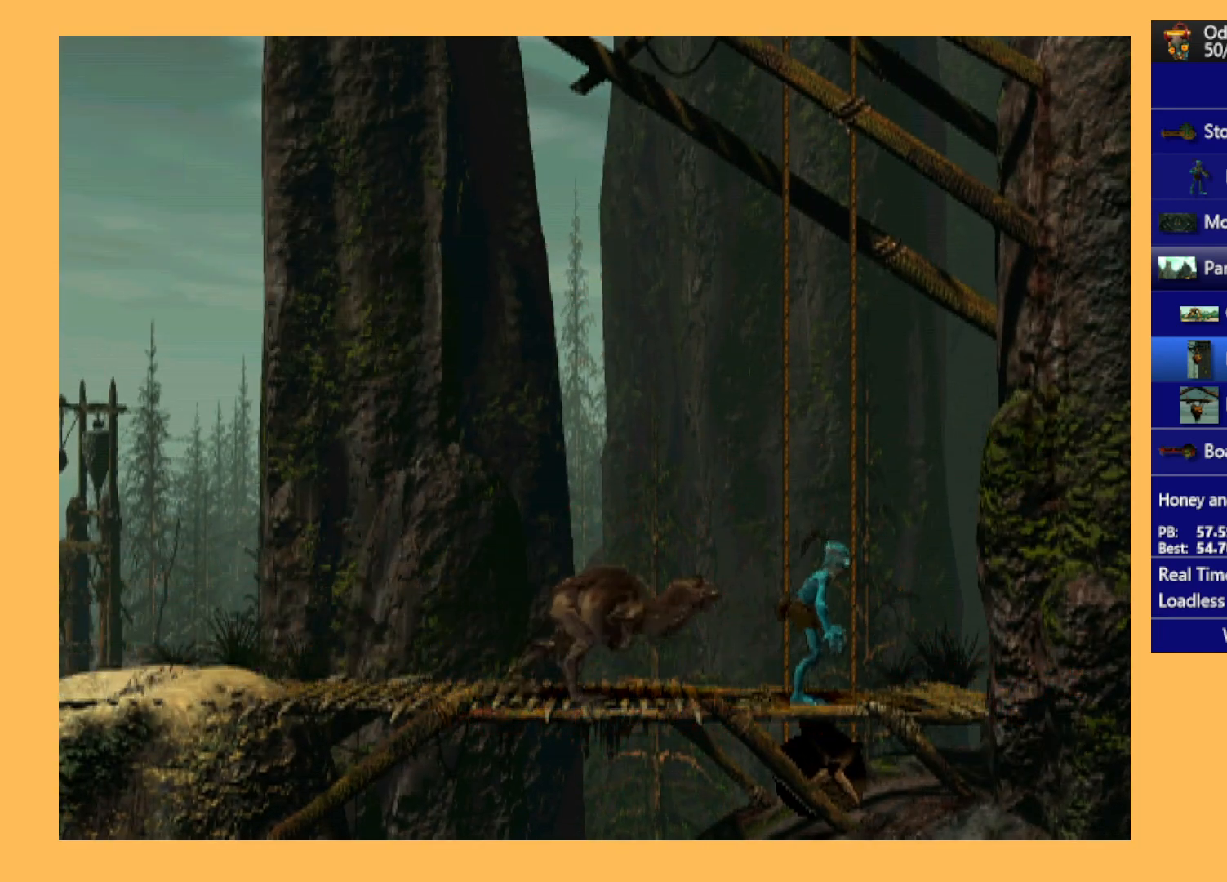
{"buttons": [], "left_stick": "center", "events": []}
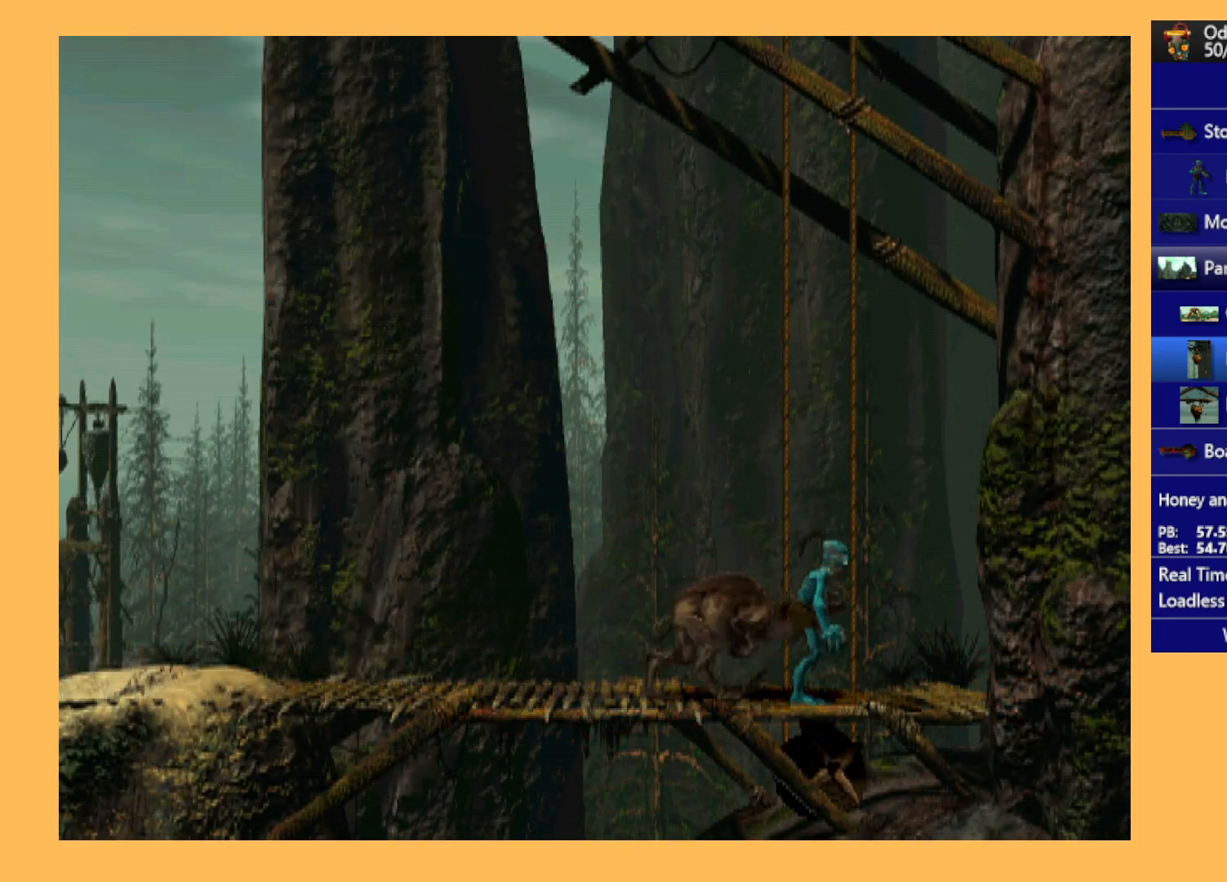
{"buttons": ["DPAD_UP"], "left_stick": "center", "events": [[167, "DPAD_UP", "down"]]}
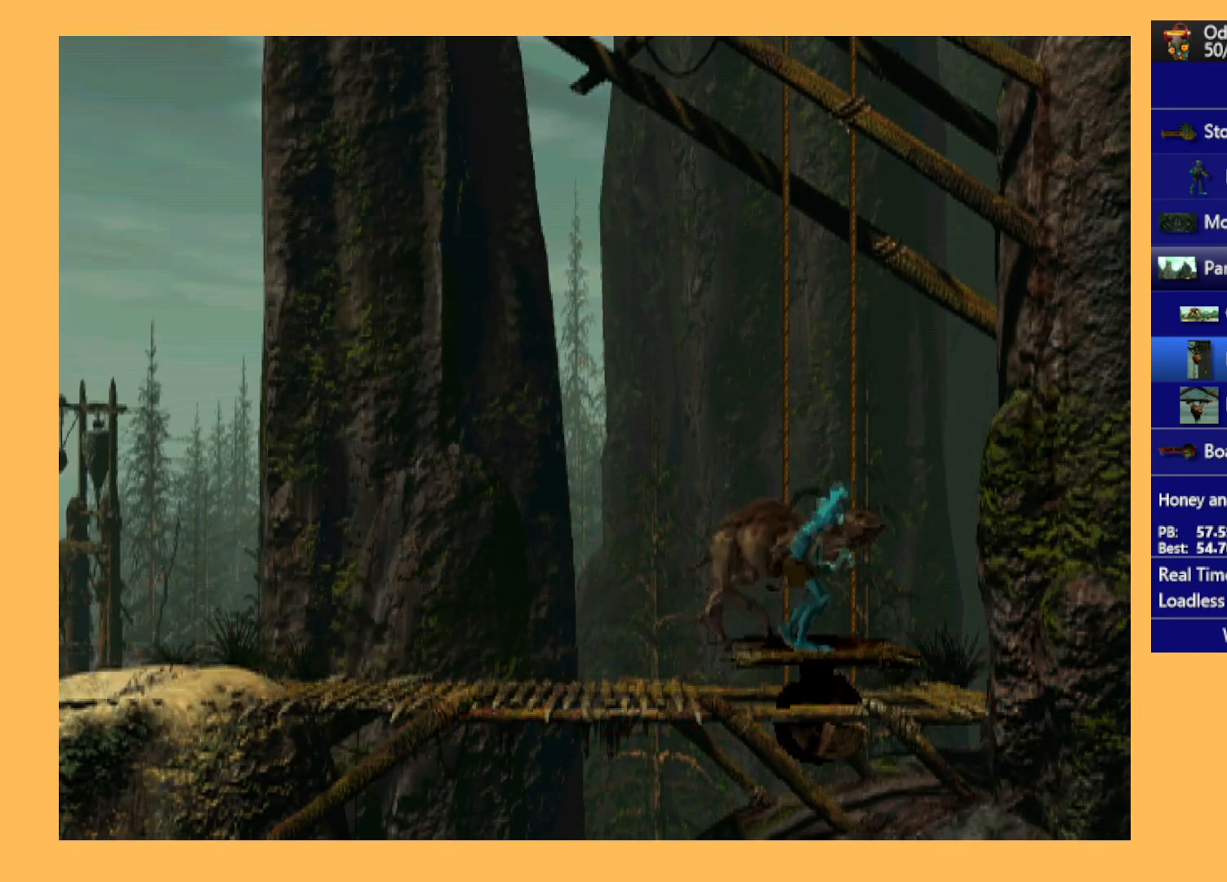
{"buttons": ["DPAD_UP"], "left_stick": "center", "events": []}
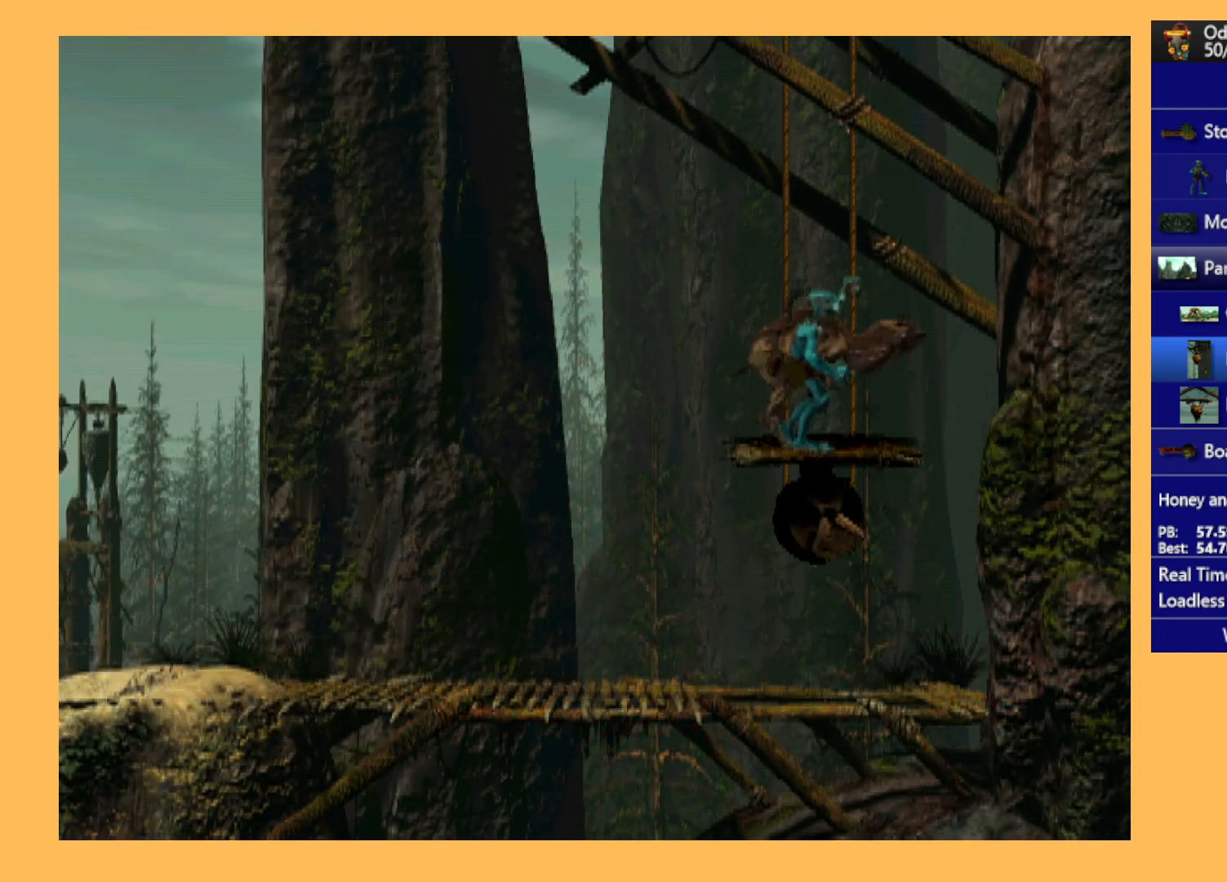
{"buttons": ["DPAD_UP"], "left_stick": "center", "events": []}
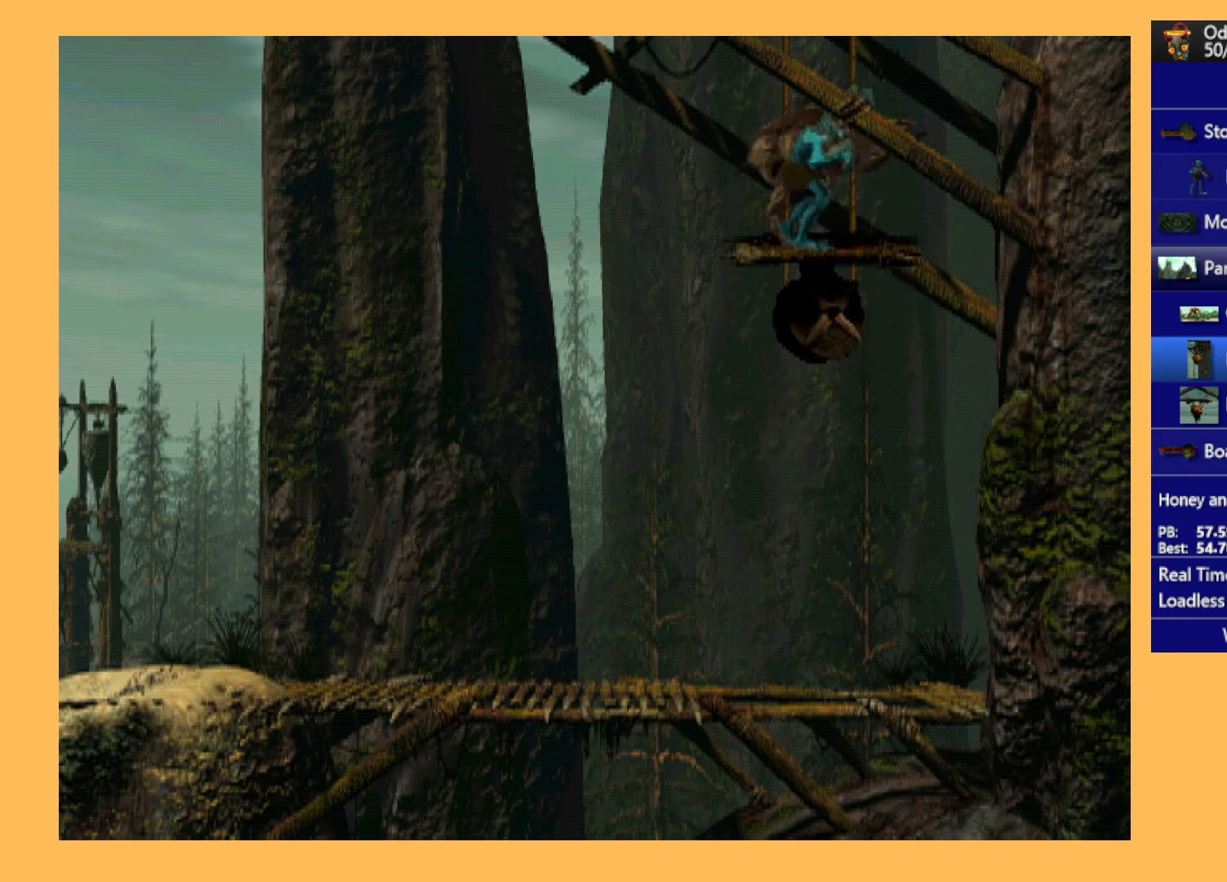
{"buttons": ["DPAD_UP"], "left_stick": "center", "events": []}
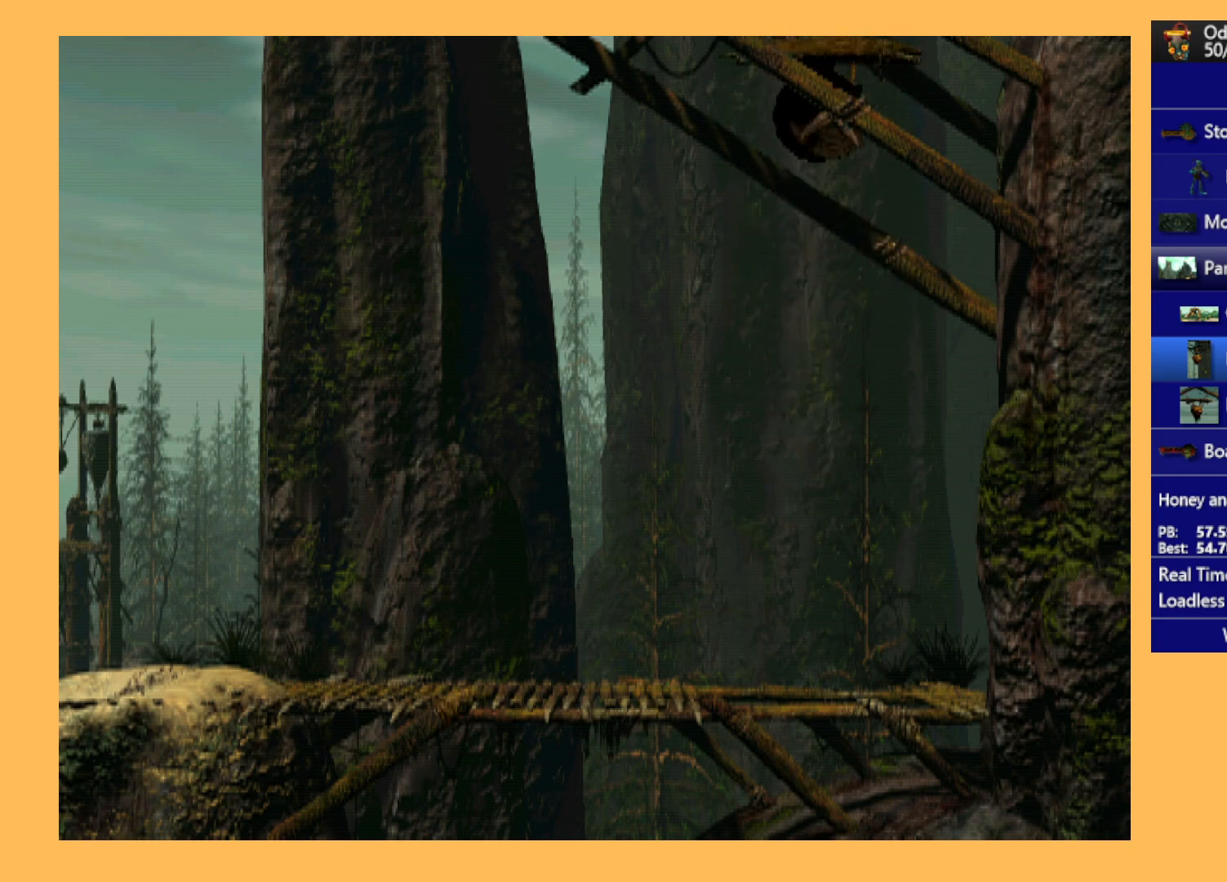
{"buttons": ["DPAD_UP"], "left_stick": "center", "events": []}
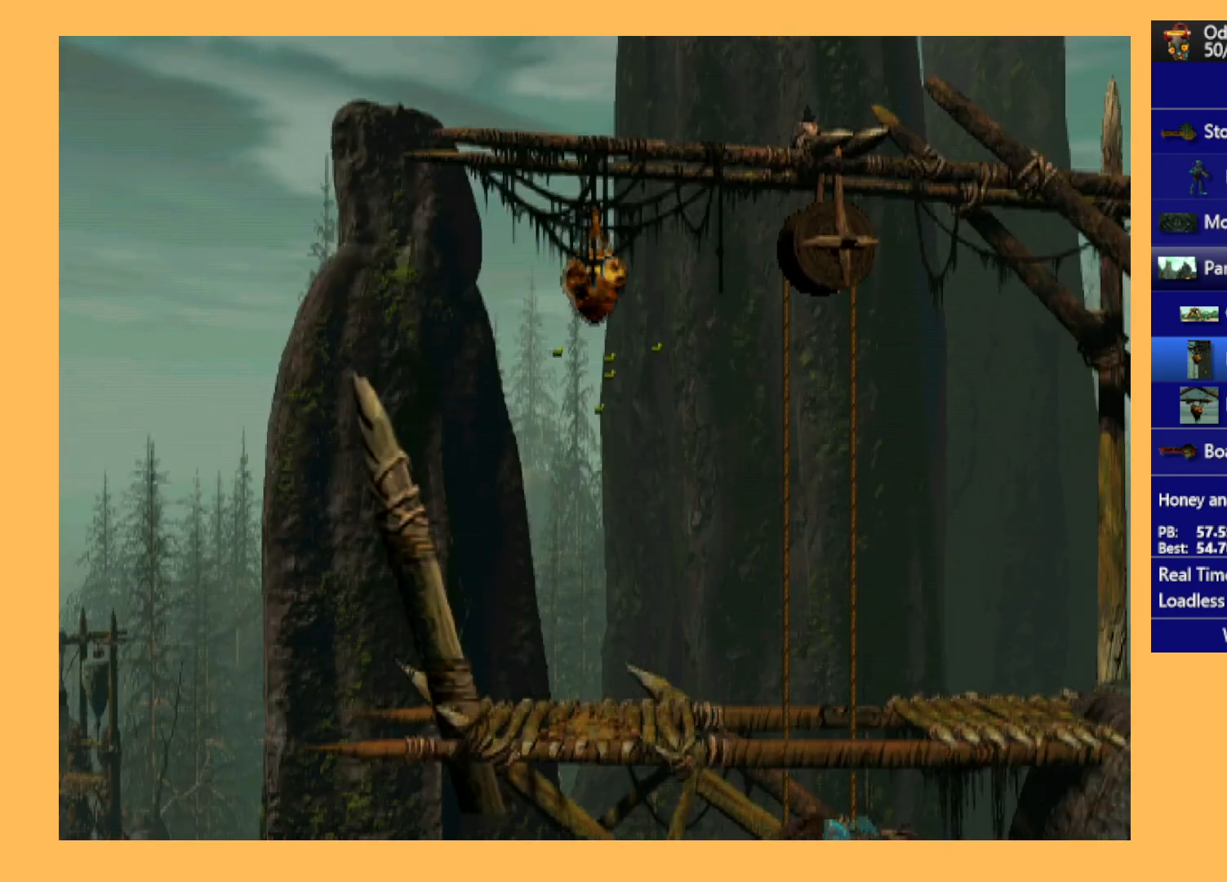
{"buttons": ["DPAD_UP"], "left_stick": "center", "events": []}
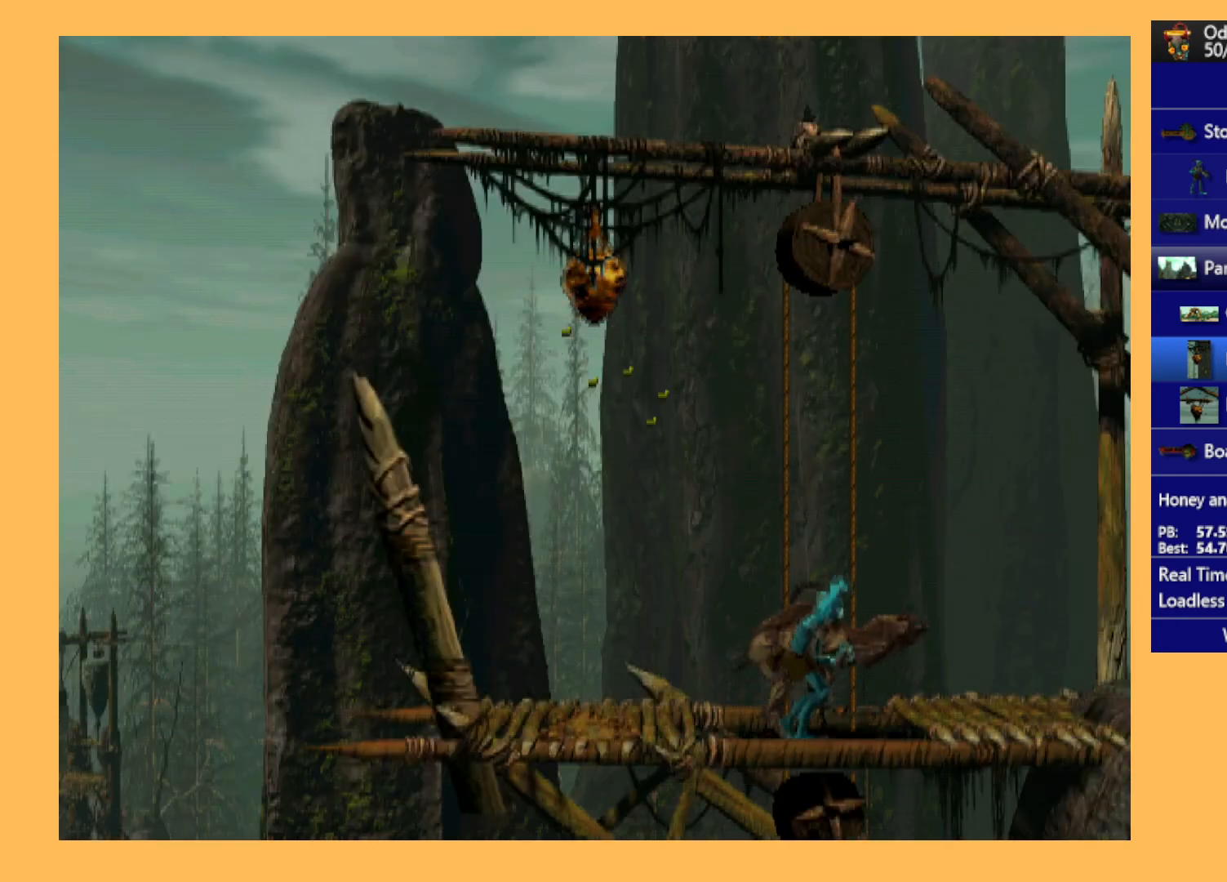
{"buttons": [], "left_stick": "left", "events": [[133, "DPAD_UP", "up"], [267, "left_stick", "left"]]}
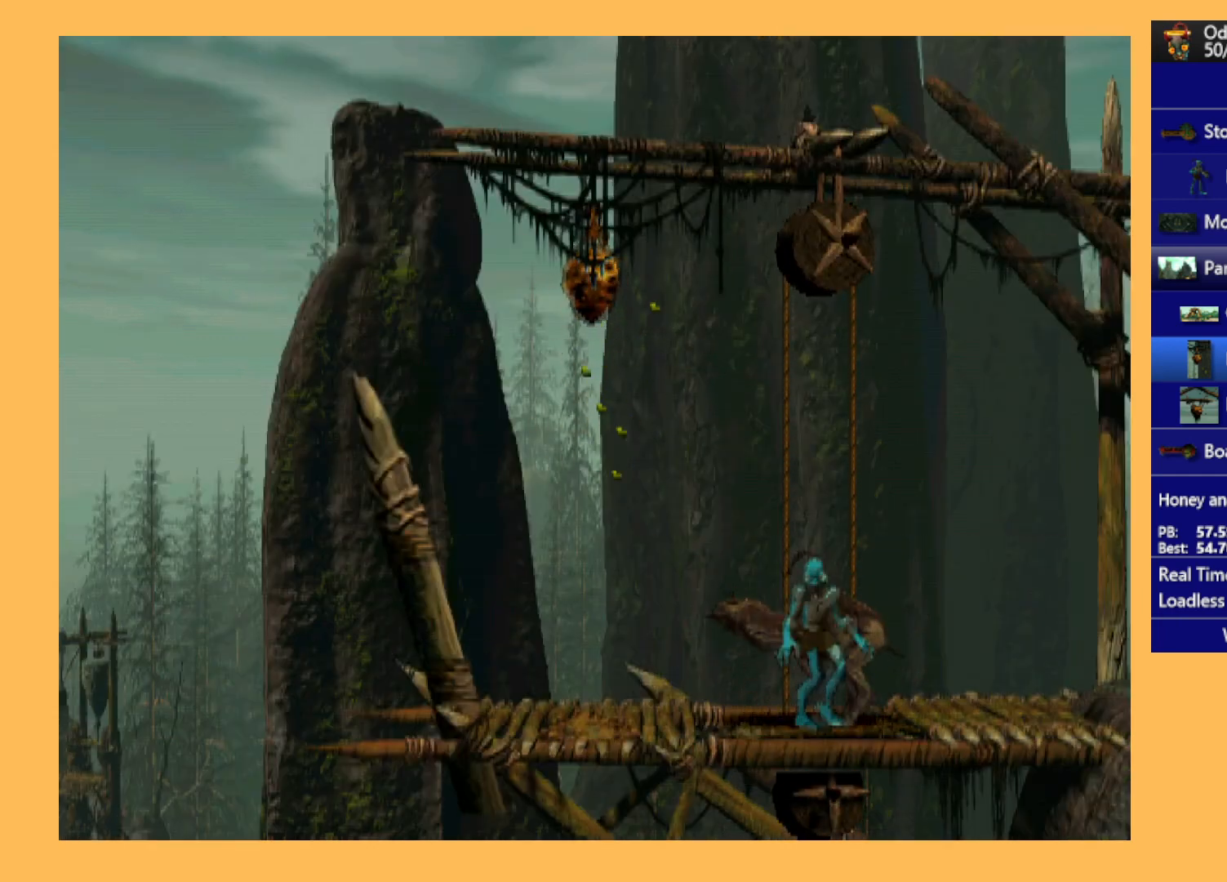
{"buttons": ["B", "DPAD_UP"], "left_stick": "center", "events": [[33, "left_stick", "center"], [333, "B", "down"], [467, "DPAD_UP", "down"]]}
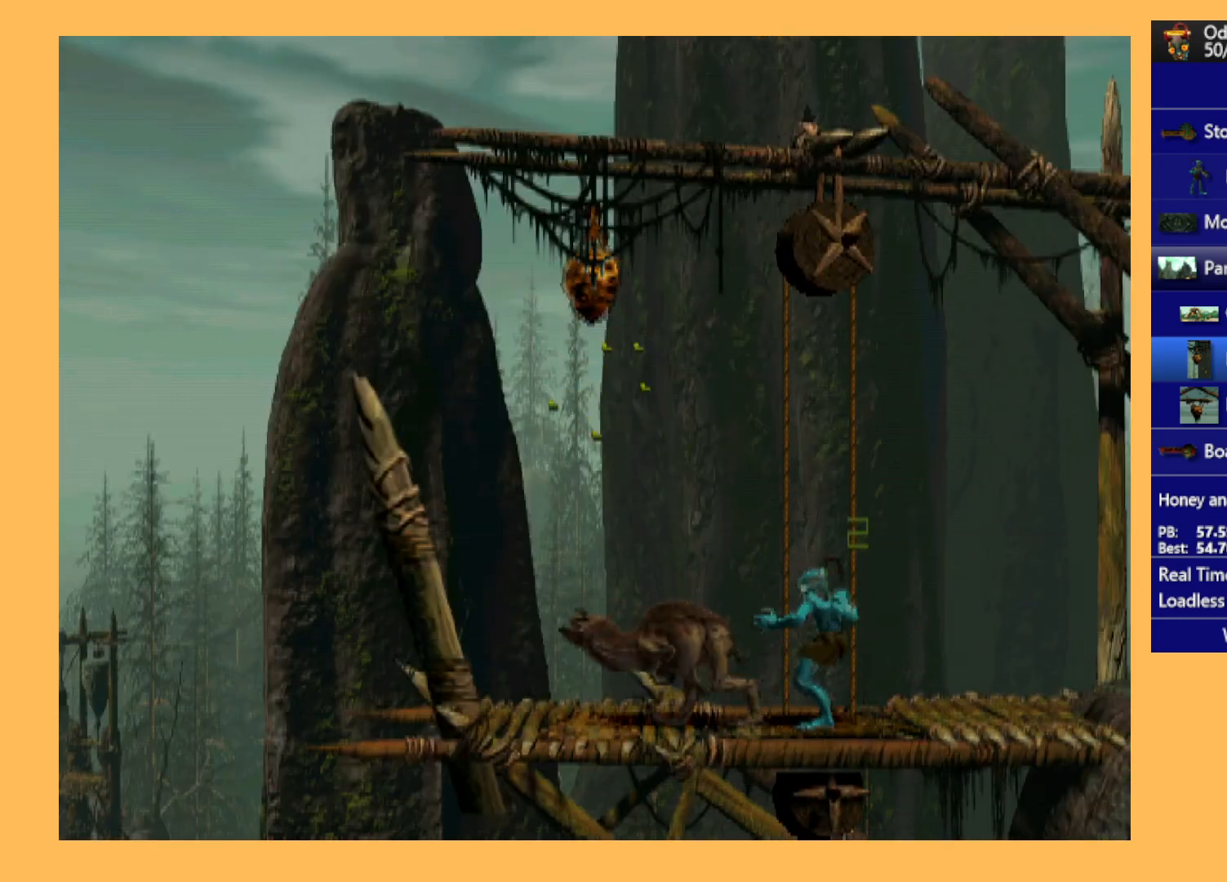
{"buttons": ["DPAD_RIGHT"], "left_stick": "center", "events": [[100, "B", "up"], [100, "DPAD_UP", "up"], [267, "DPAD_RIGHT", "down"]]}
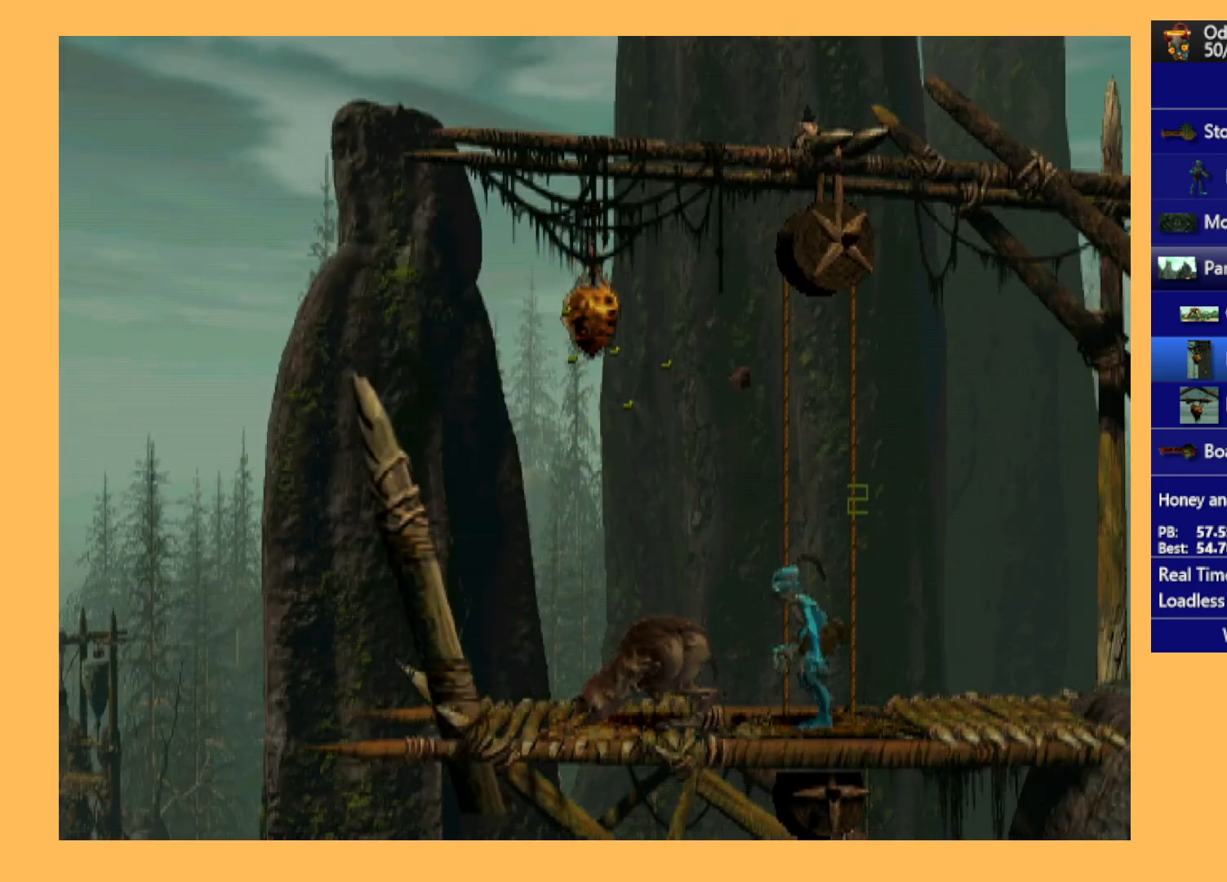
{"buttons": [], "left_stick": "center", "events": [[500, "DPAD_RIGHT", "up"]]}
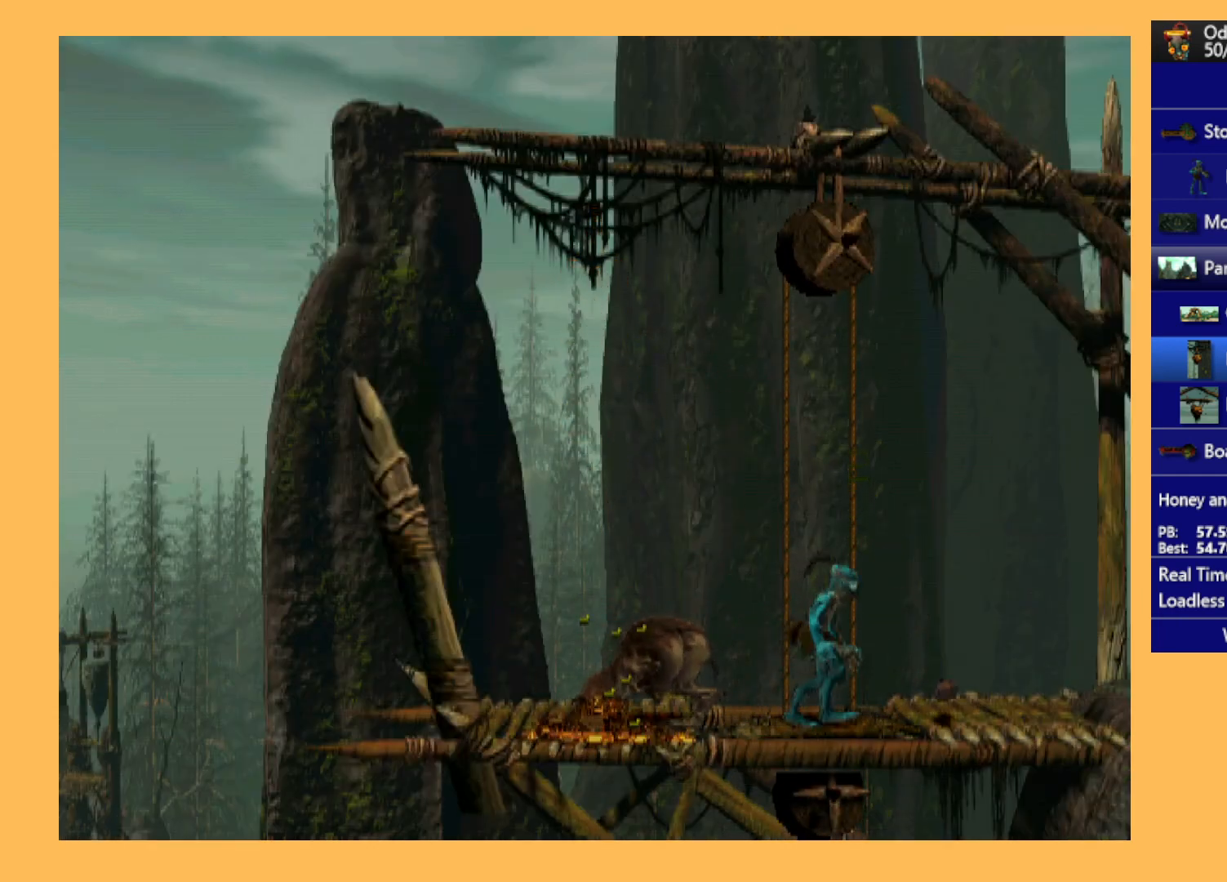
{"buttons": [], "left_stick": "center", "events": [[167, "DPAD_UP", "down"], [500, "DPAD_UP", "up"]]}
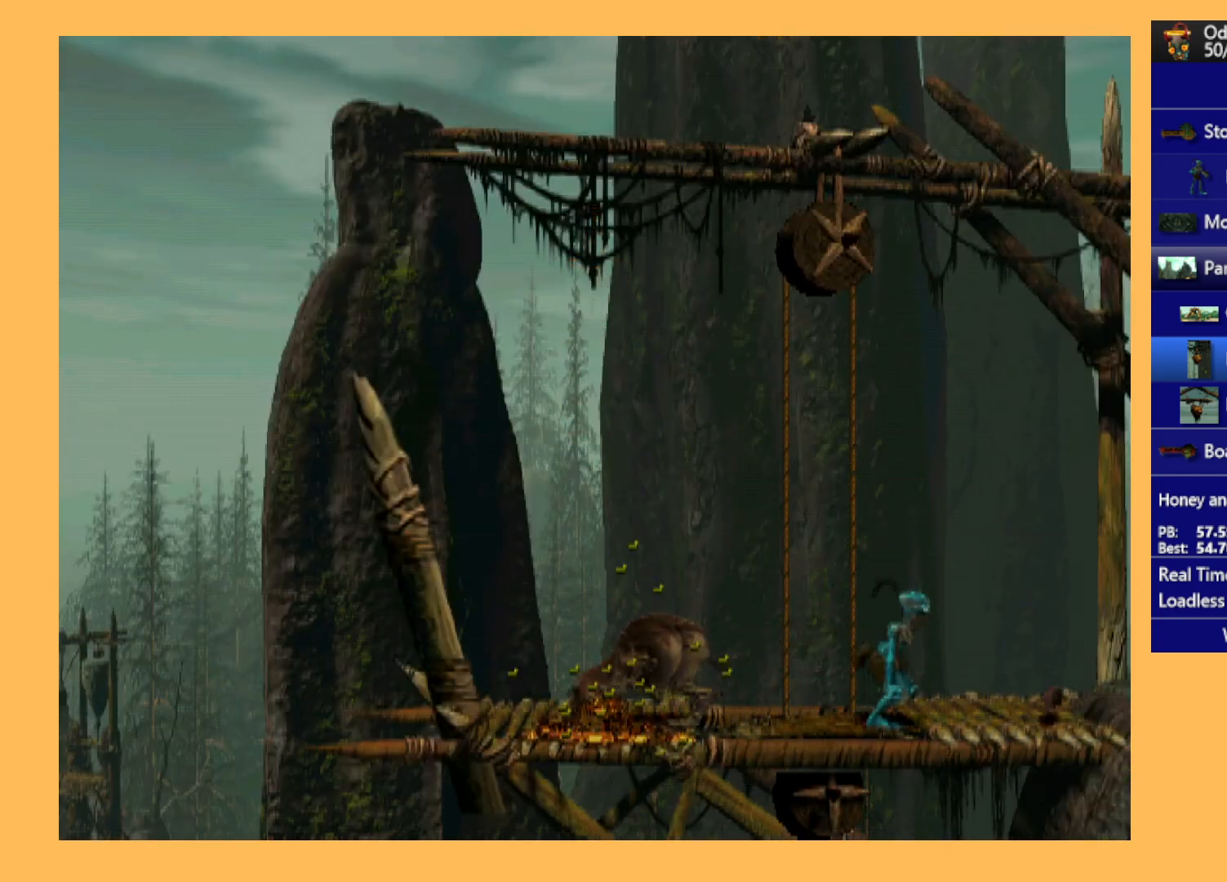
{"buttons": ["R1", "DPAD_LEFT"], "left_stick": "center", "events": [[467, "DPAD_LEFT", "down"], [467, "R1", "down"]]}
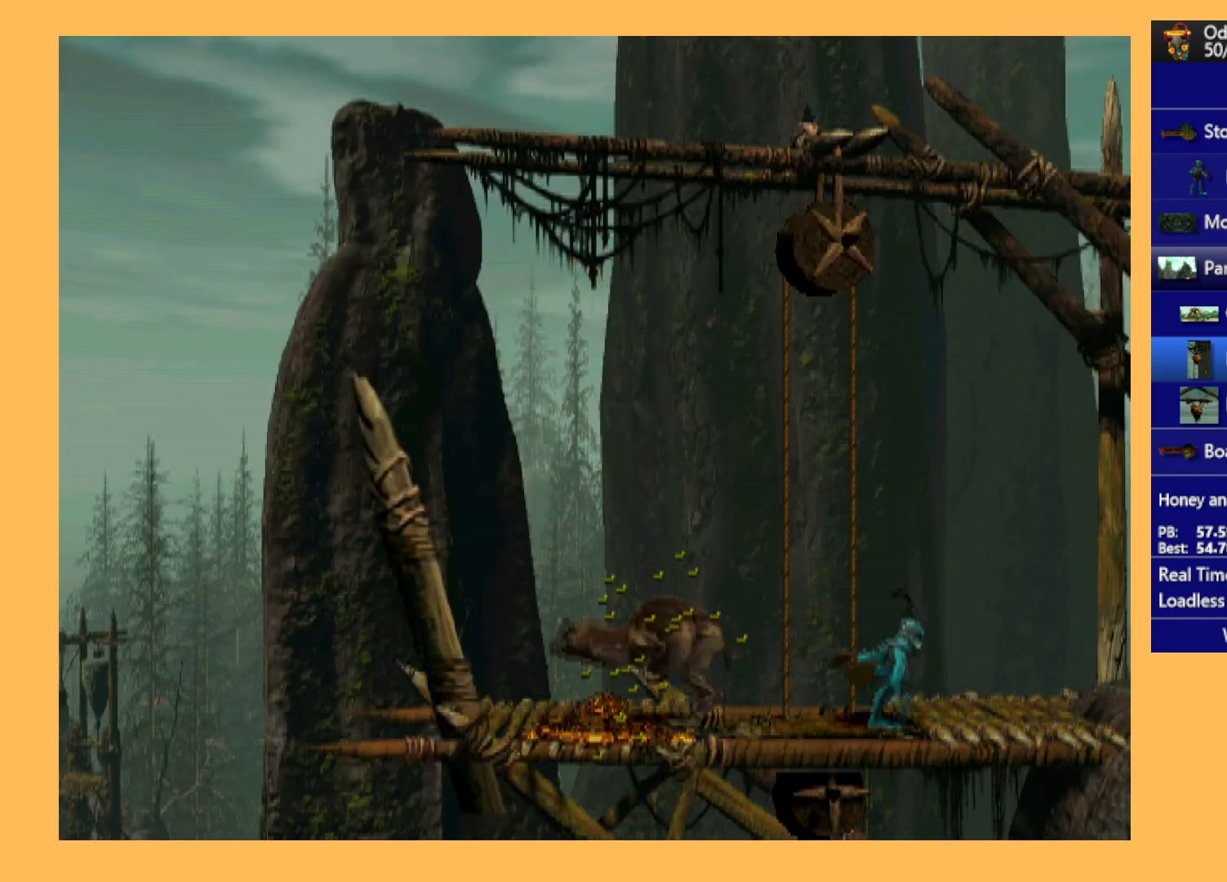
{"buttons": ["A", "R1", "DPAD_LEFT"], "left_stick": "center", "events": [[100, "A", "down"]]}
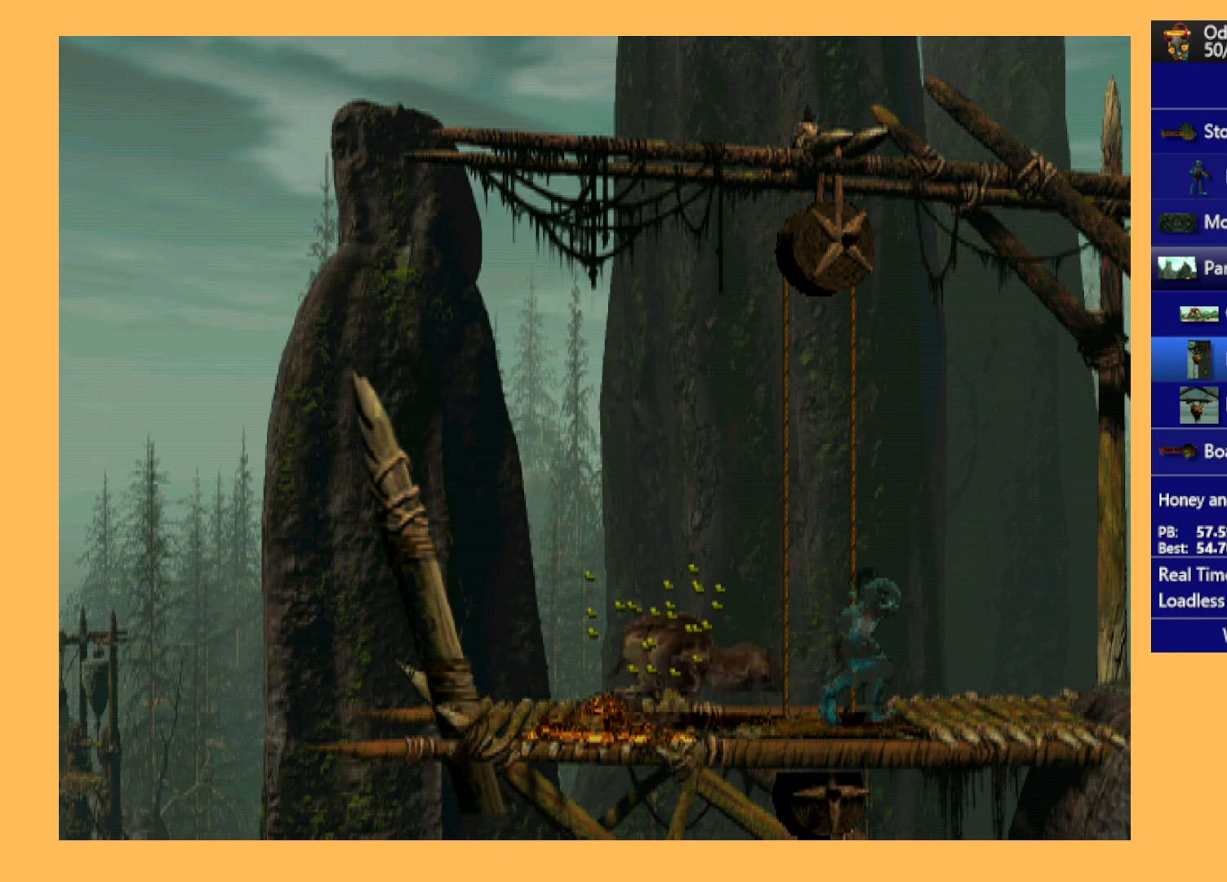
{"buttons": ["A", "R1", "DPAD_RIGHT"], "left_stick": "center", "events": [[133, "DPAD_UP", "down"], [167, "DPAD_LEFT", "up"], [167, "DPAD_UP", "up"], [233, "DPAD_RIGHT", "down"]]}
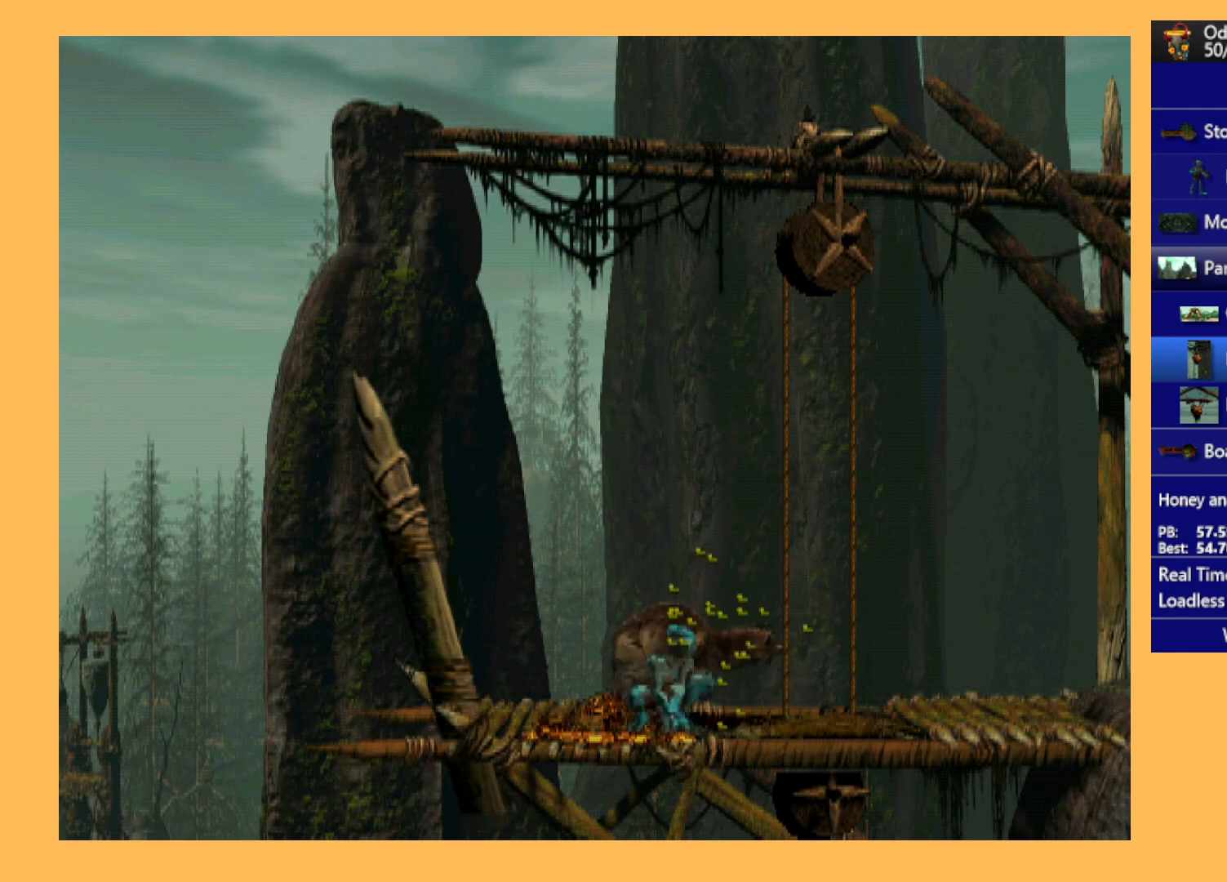
{"buttons": ["A", "R1", "DPAD_RIGHT"], "left_stick": "center", "events": []}